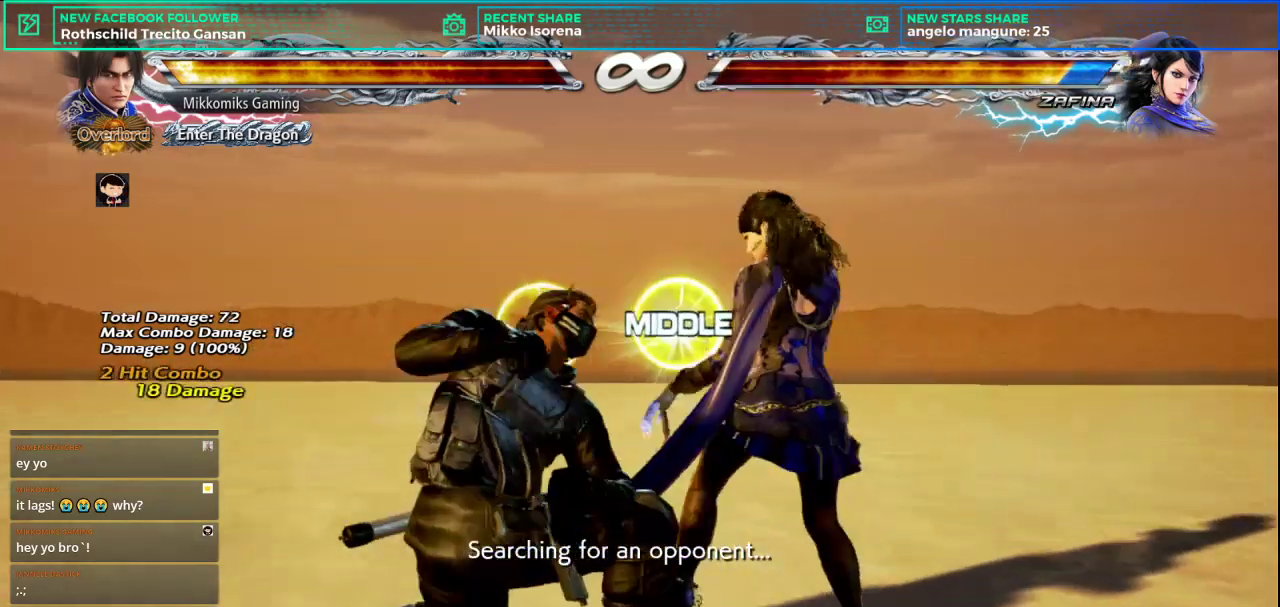
Gameplay with a controller (arcade stick); each line is a JSON object with the inputs held at the frame after it. "button_events" lists button changes between this image and that frame as [ms after this image, input, new state], when the widget could be followed in between (sticks are given only as held states). Not read: L3 R3.
{"buttons": ["L1"], "left_stick": "center", "button_events": [[451, "L1", "down"]]}
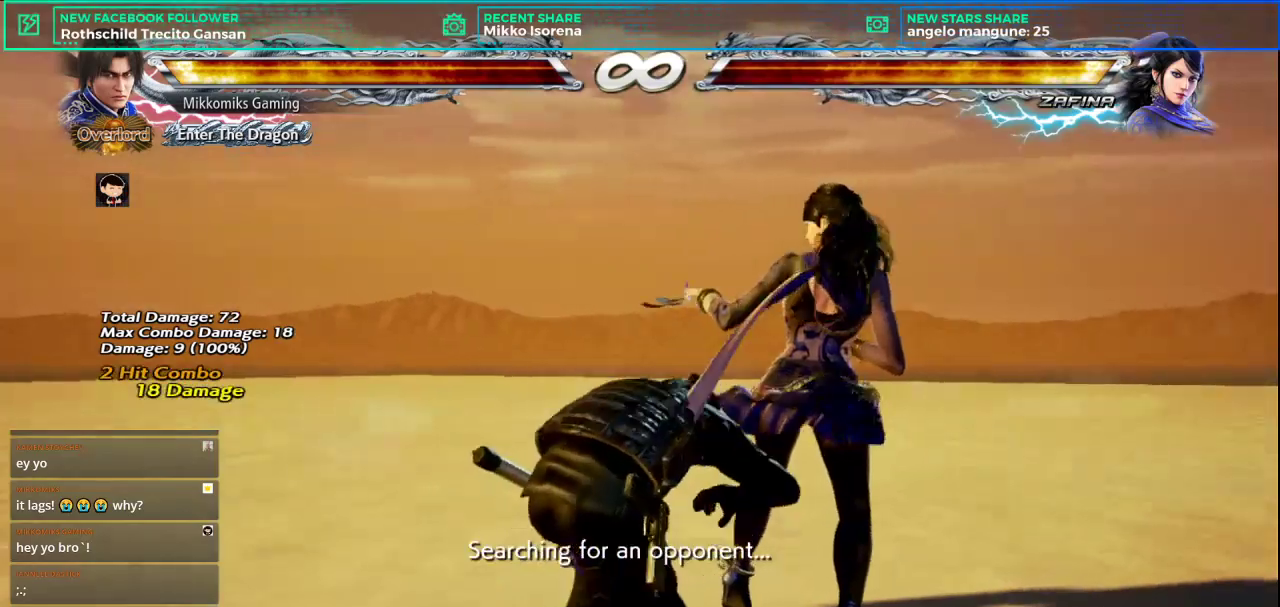
{"buttons": [], "left_stick": "center", "button_events": [[50, "L1", "up"]]}
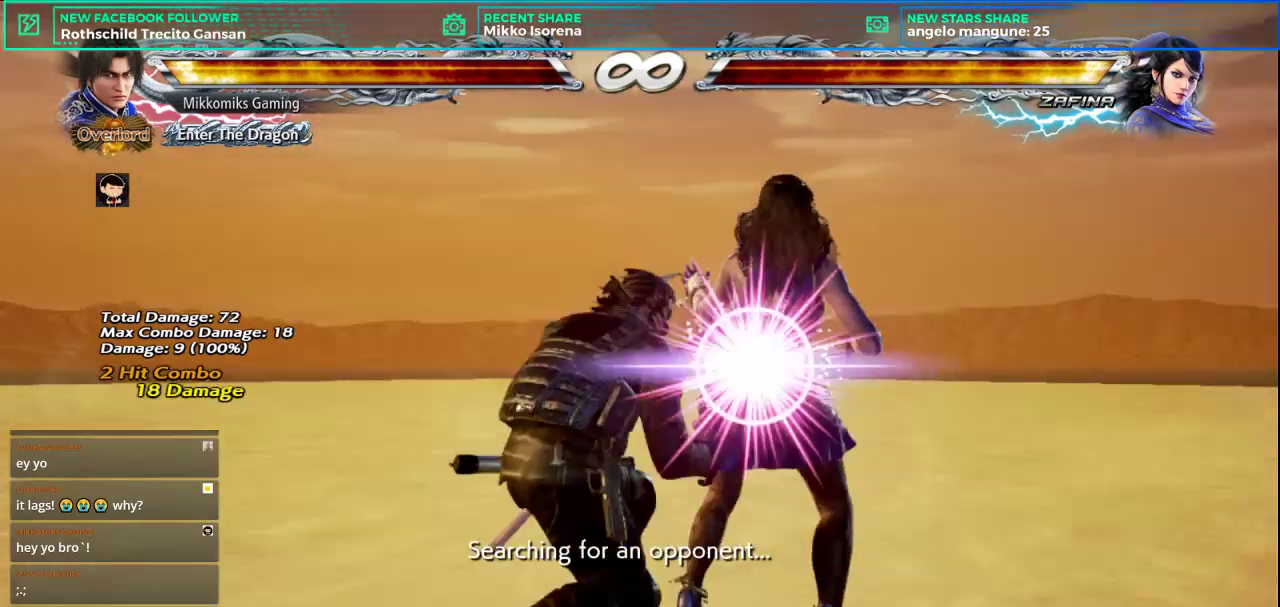
{"buttons": [], "left_stick": "center", "button_events": []}
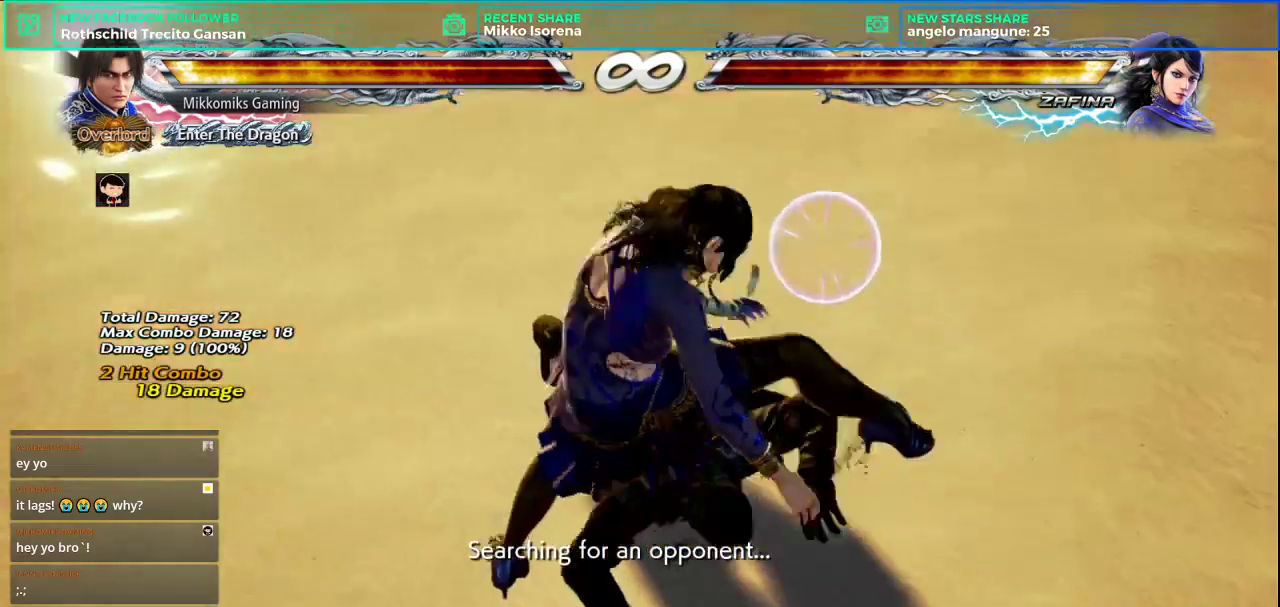
{"buttons": [], "left_stick": "center"}
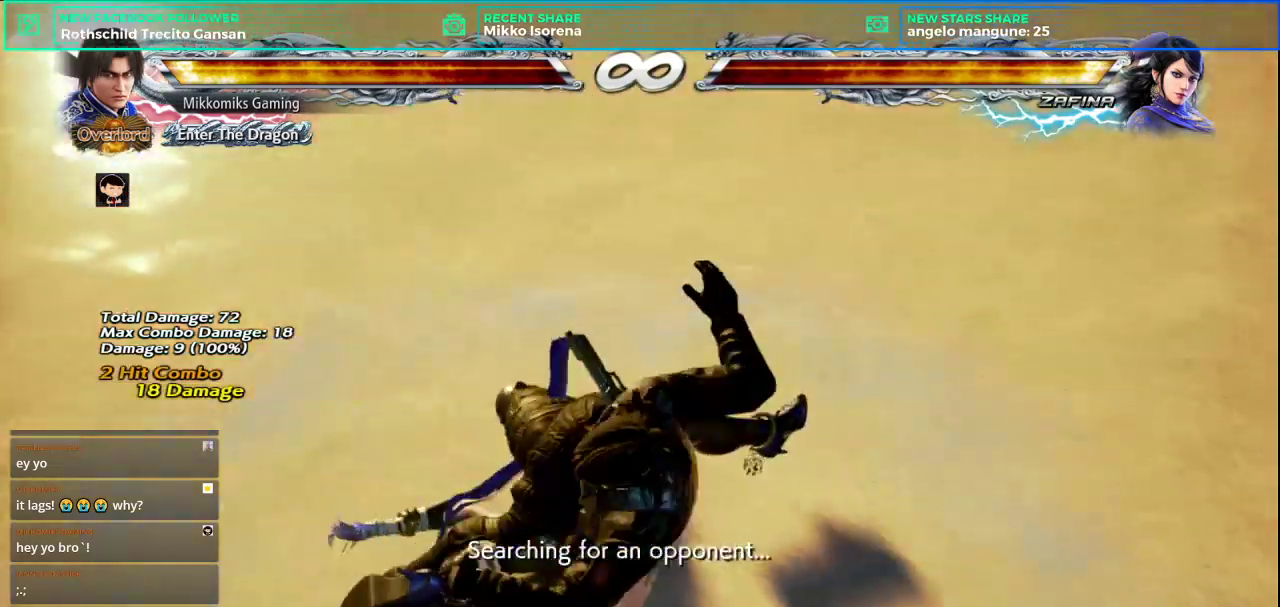
{"buttons": [], "left_stick": "center", "button_events": []}
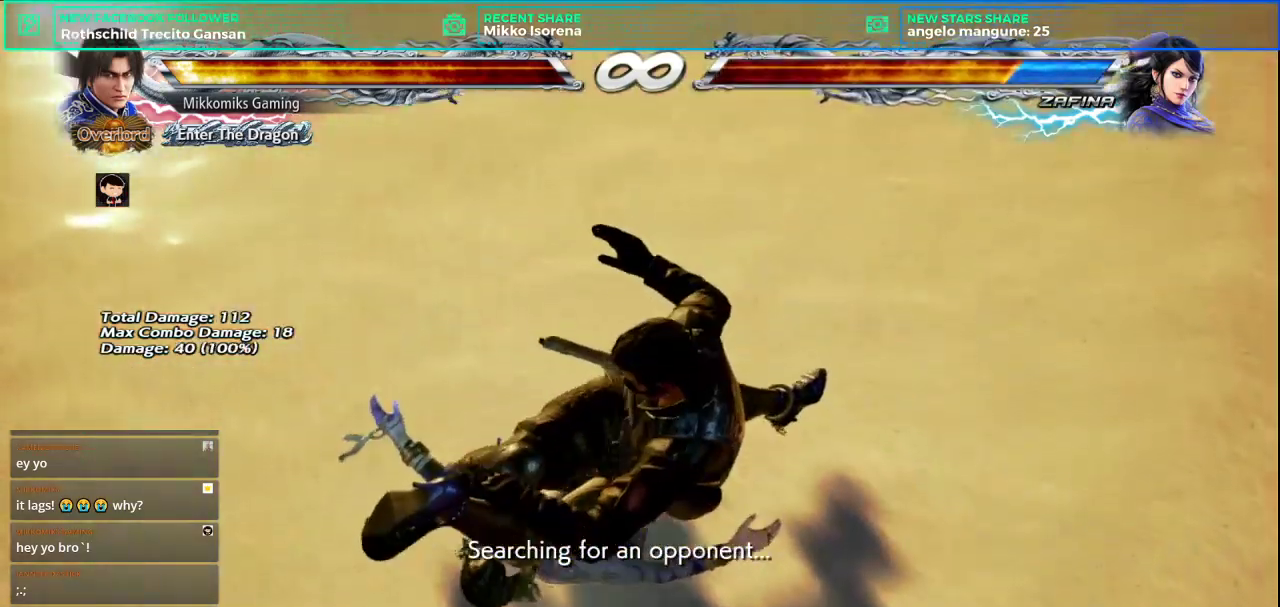
{"buttons": [], "left_stick": "center", "button_events": []}
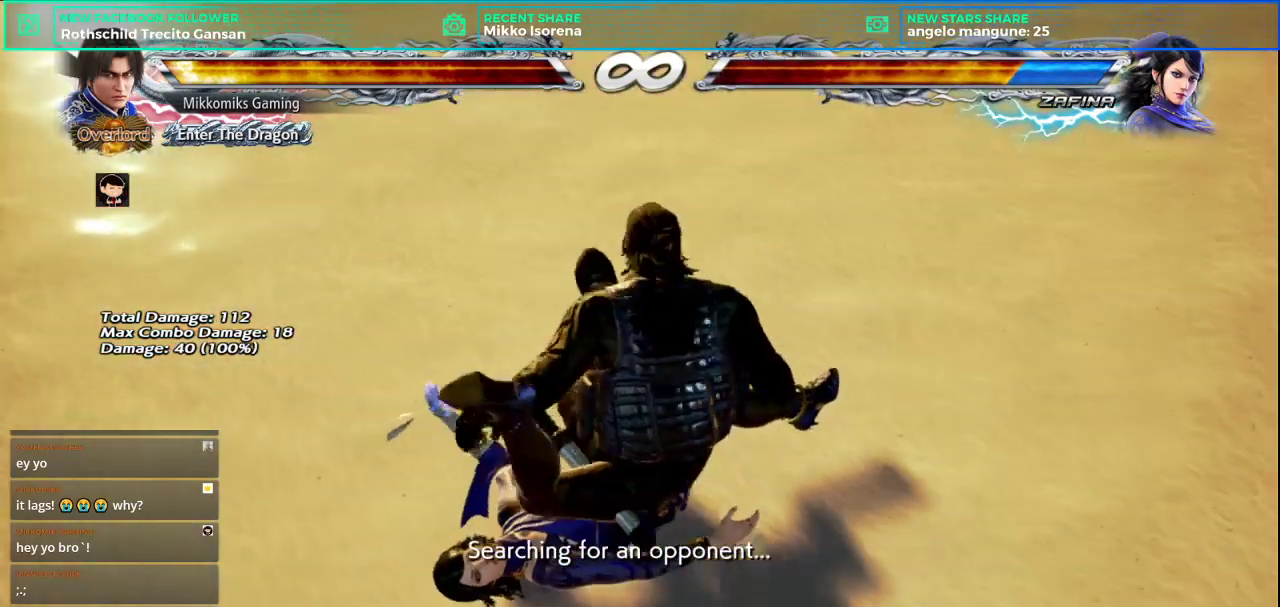
{"buttons": [], "left_stick": "center", "button_events": []}
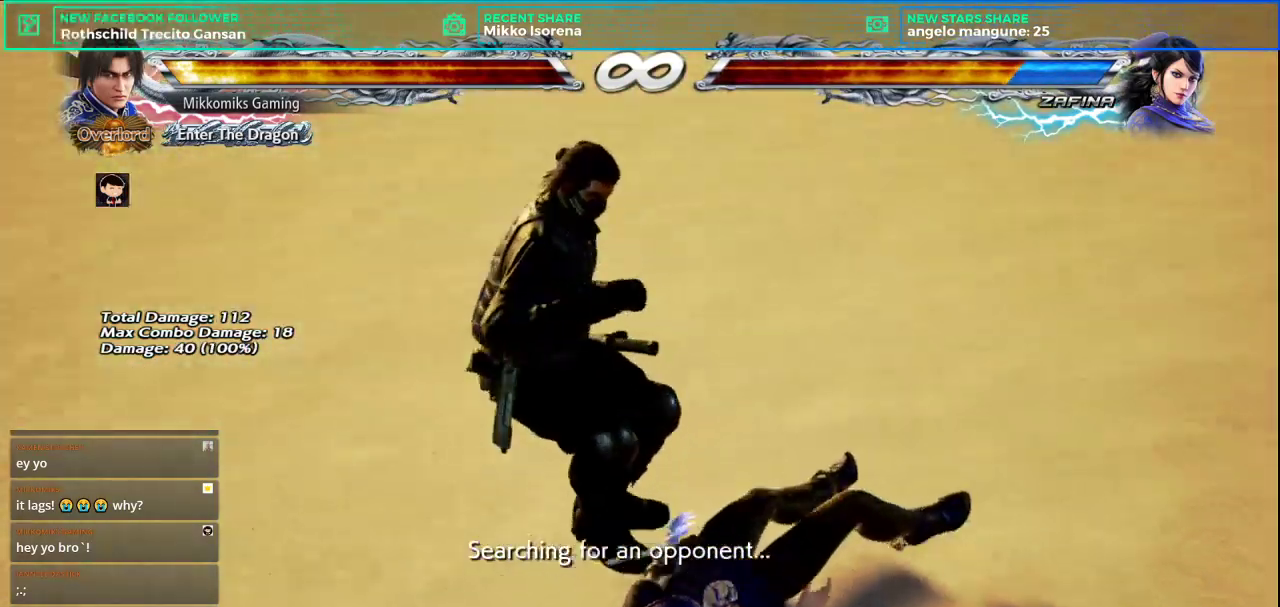
{"buttons": [], "left_stick": "right", "button_events": []}
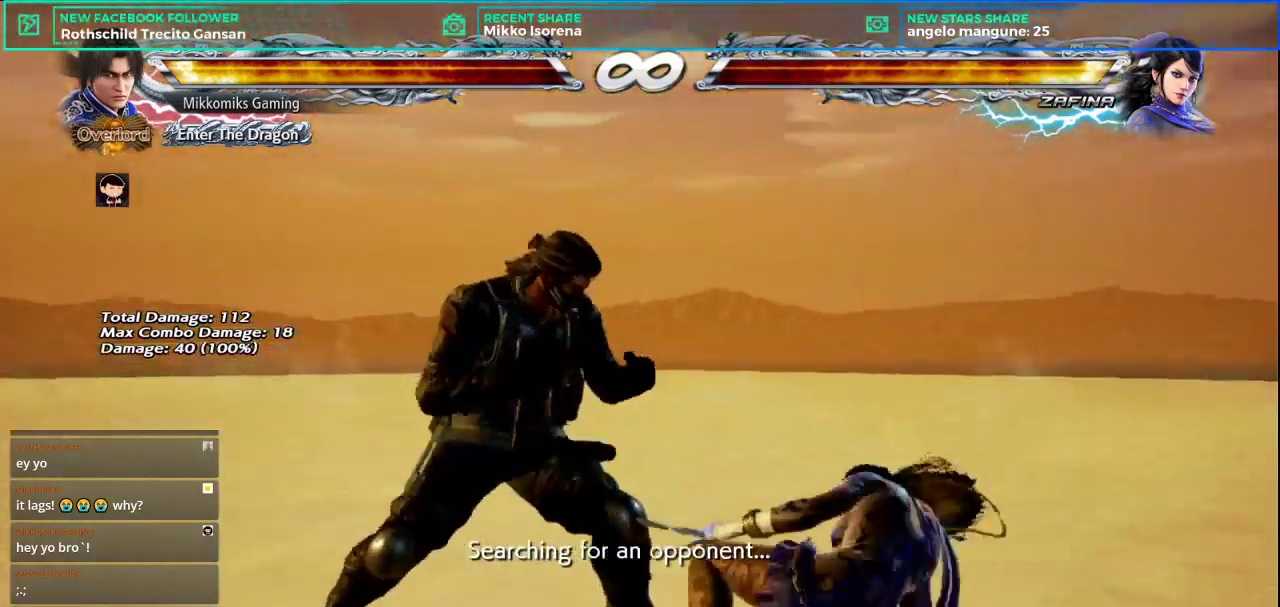
{"buttons": ["SQUARE", "L1"], "left_stick": "right"}
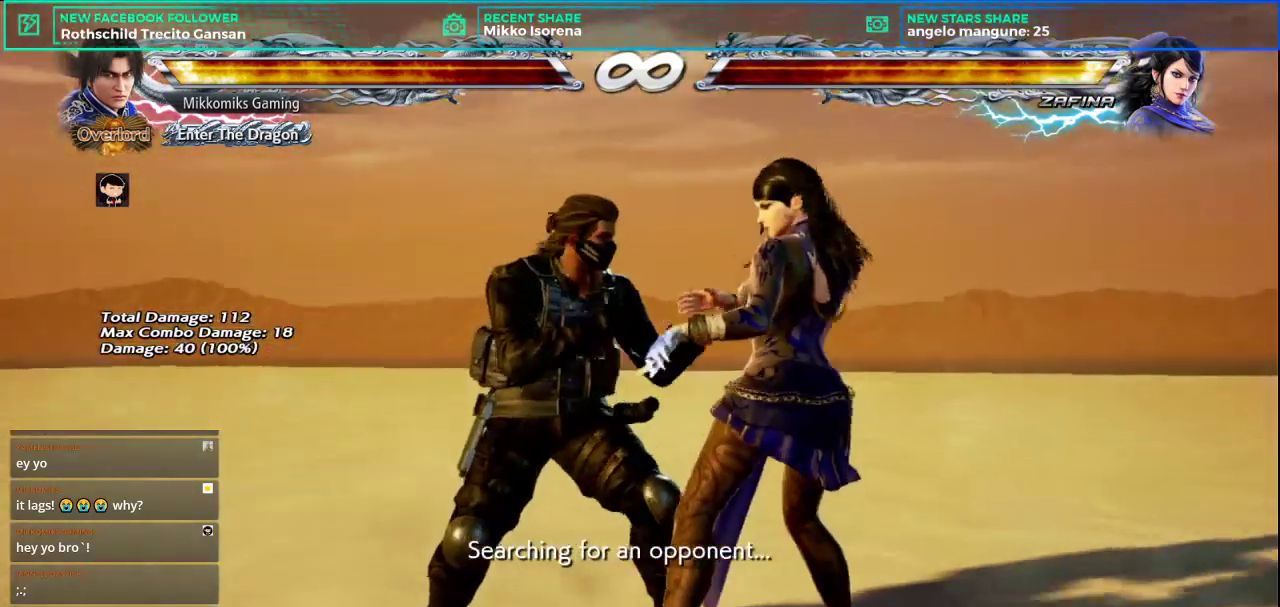
{"buttons": [], "left_stick": "right", "button_events": [[250, "L1", "up"], [250, "SQUARE", "up"]]}